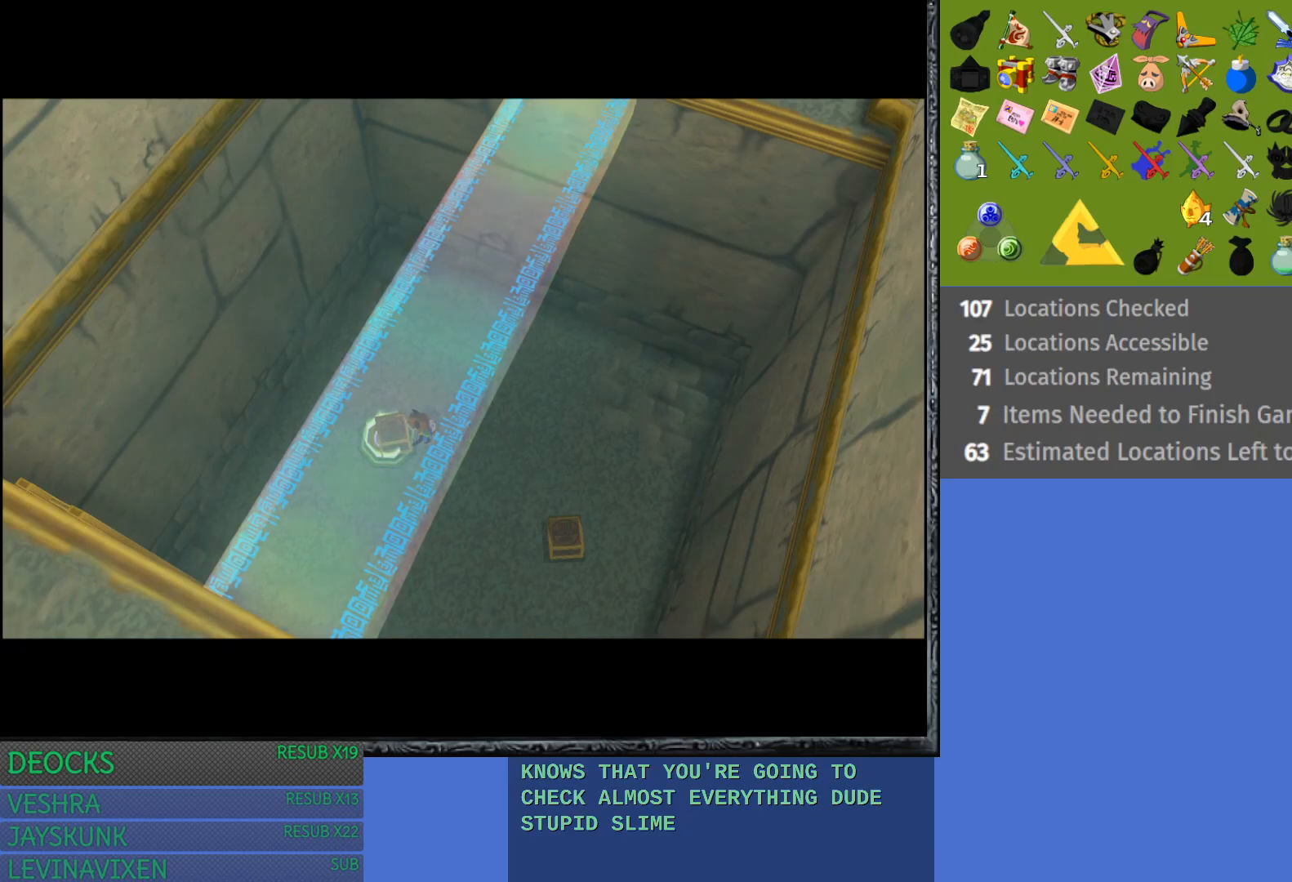
Gameplay with a controller (PlayStation layout); each line is a JSON object with the inputs held at the frame after it. "events" lists button and stick changes between this image and that frame as [ms after this image, input, new state], when the widget could be followed in between. Not read: L3 R3.
{"buttons": [], "left_stick": "down-right", "right_stick": "center", "events": [[83, "left_stick", "down-right"]]}
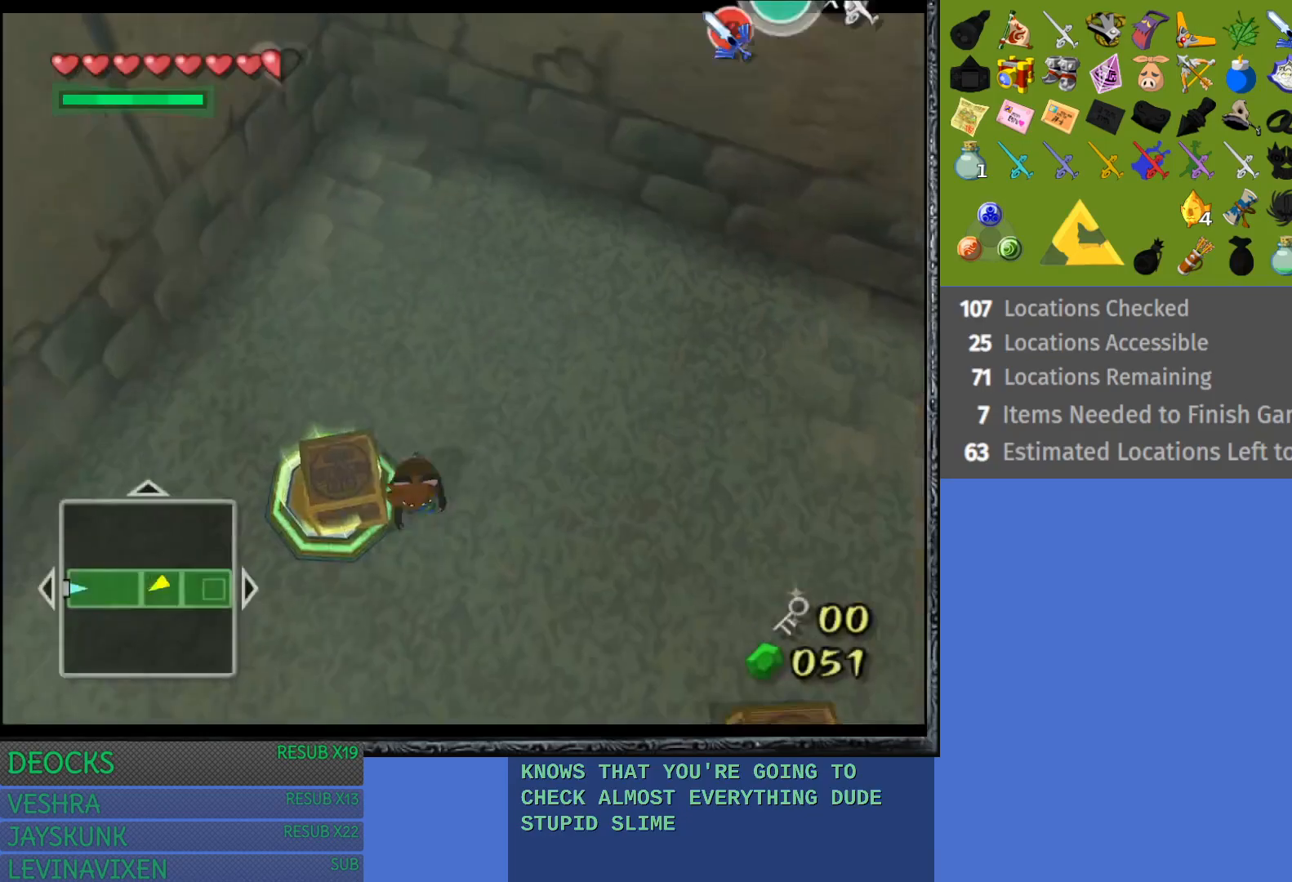
{"buttons": [], "left_stick": "down-left", "right_stick": "center", "events": [[267, "left_stick", "down-left"]]}
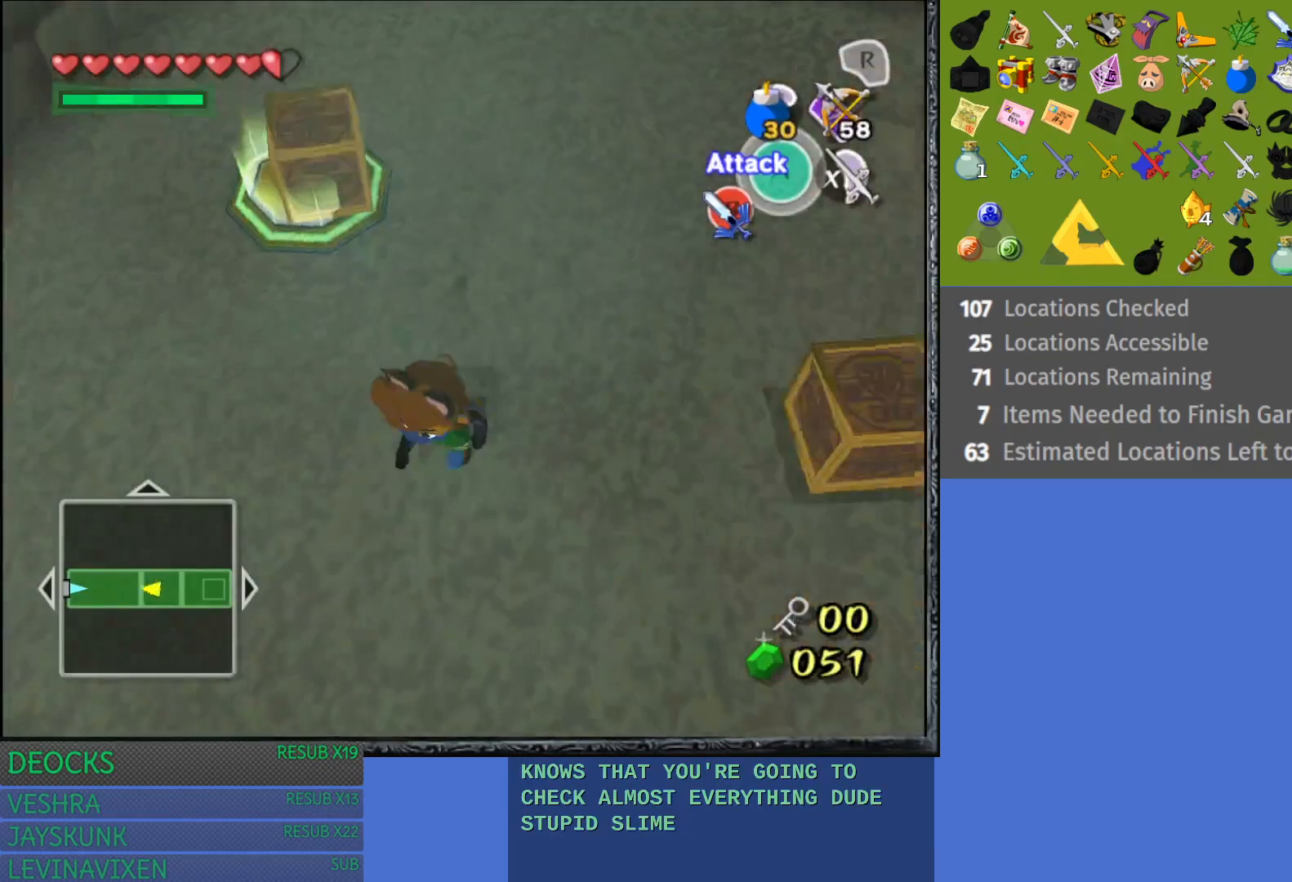
{"buttons": [], "left_stick": "up-left", "right_stick": "center", "events": [[33, "left_stick", "left"], [150, "left_stick", "up-left"]]}
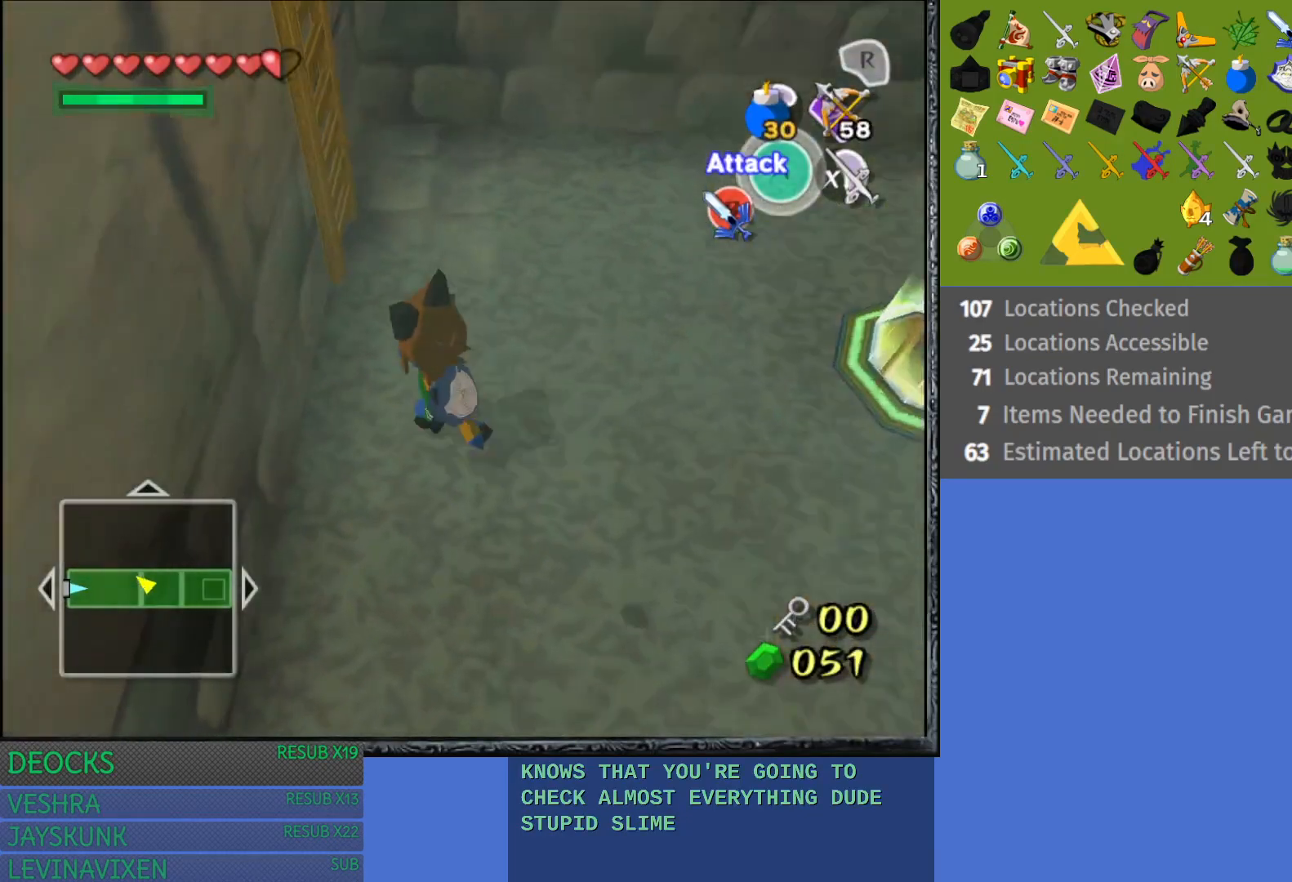
{"buttons": [], "left_stick": "up-right", "right_stick": "center", "events": [[117, "left_stick", "up"], [483, "left_stick", "up-right"]]}
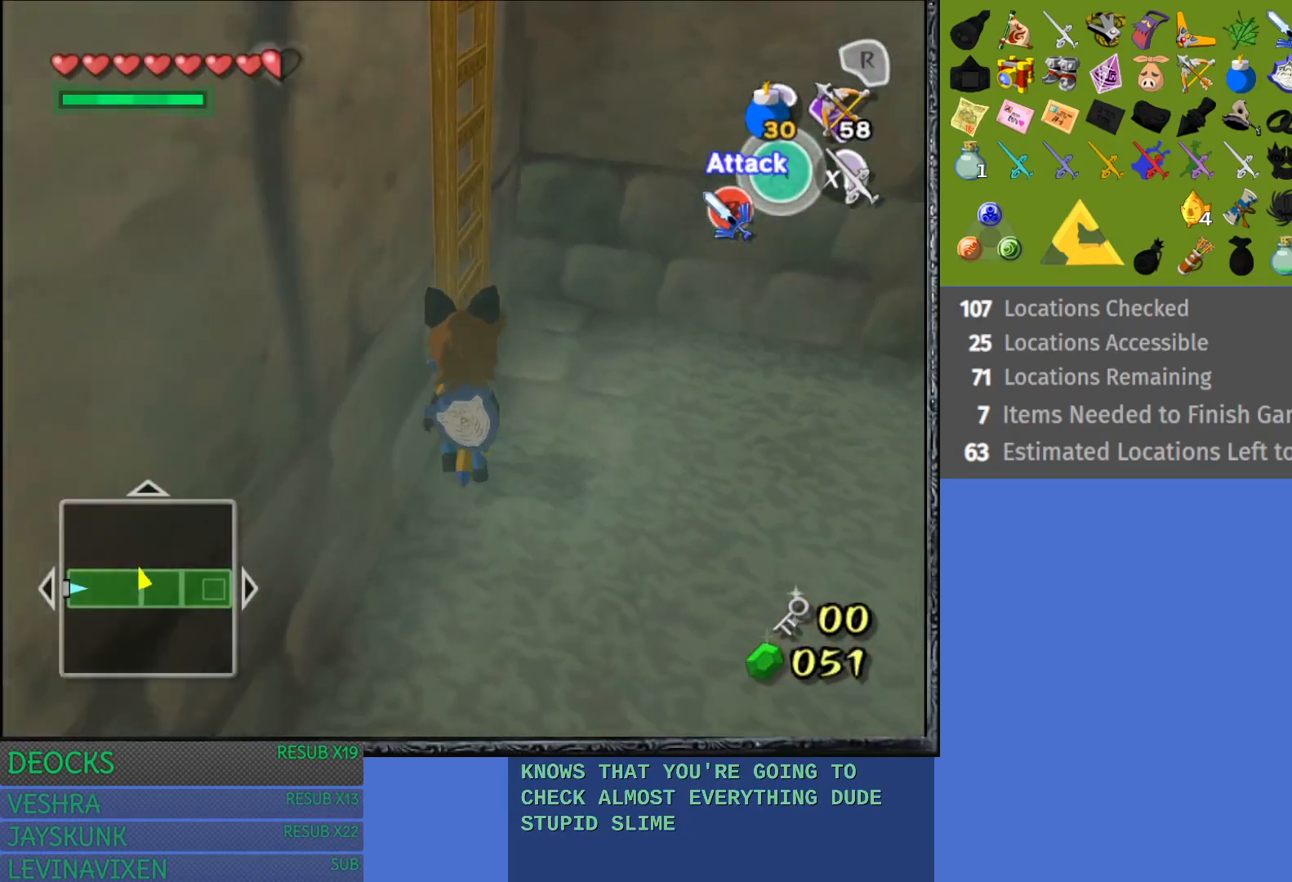
{"buttons": [], "left_stick": "up-right", "right_stick": "center", "events": [[133, "left_stick", "up-left"], [183, "left_stick", "left"], [433, "left_stick", "up"], [483, "left_stick", "up-right"]]}
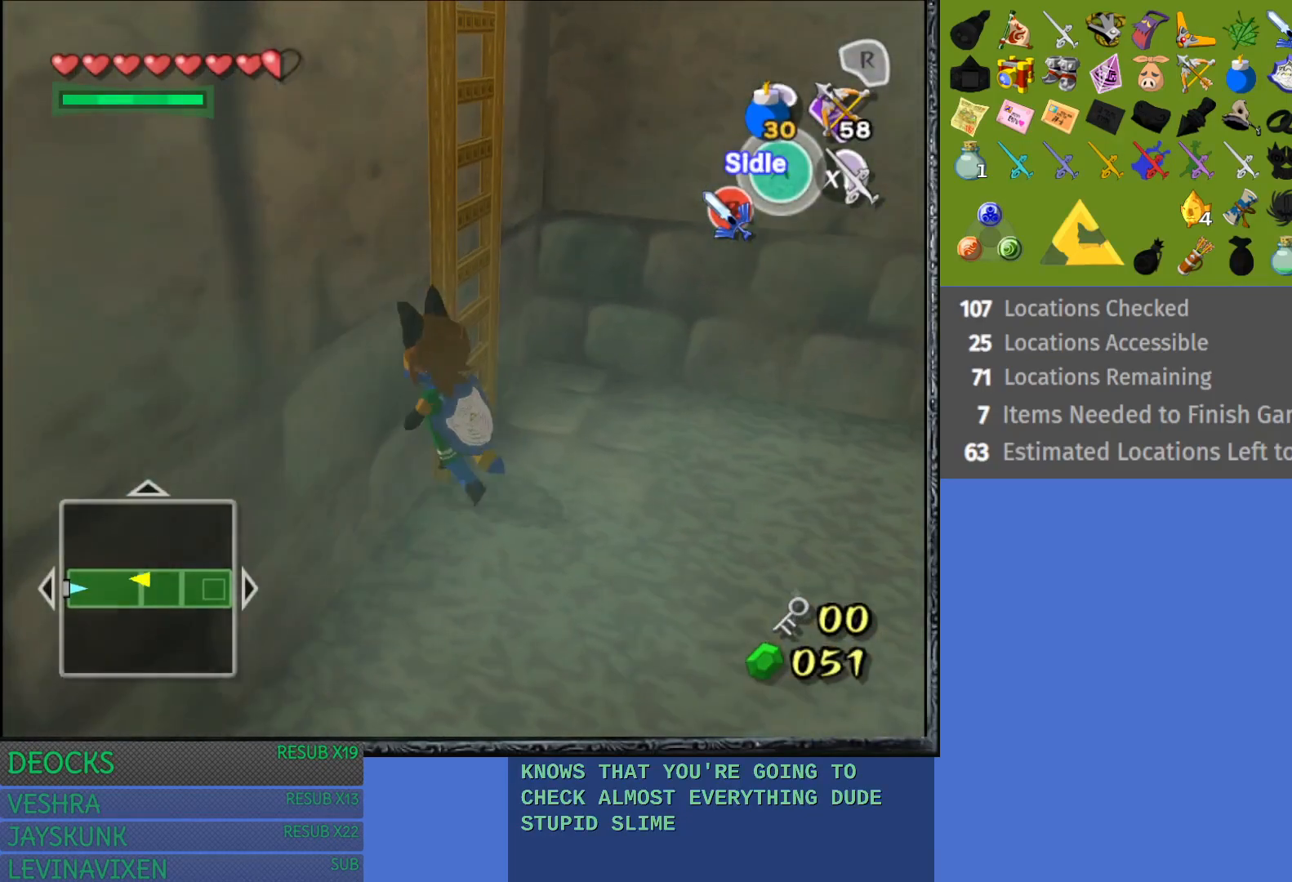
{"buttons": [], "left_stick": "center", "right_stick": "center", "events": [[17, "left_stick", "right"], [433, "left_stick", "center"]]}
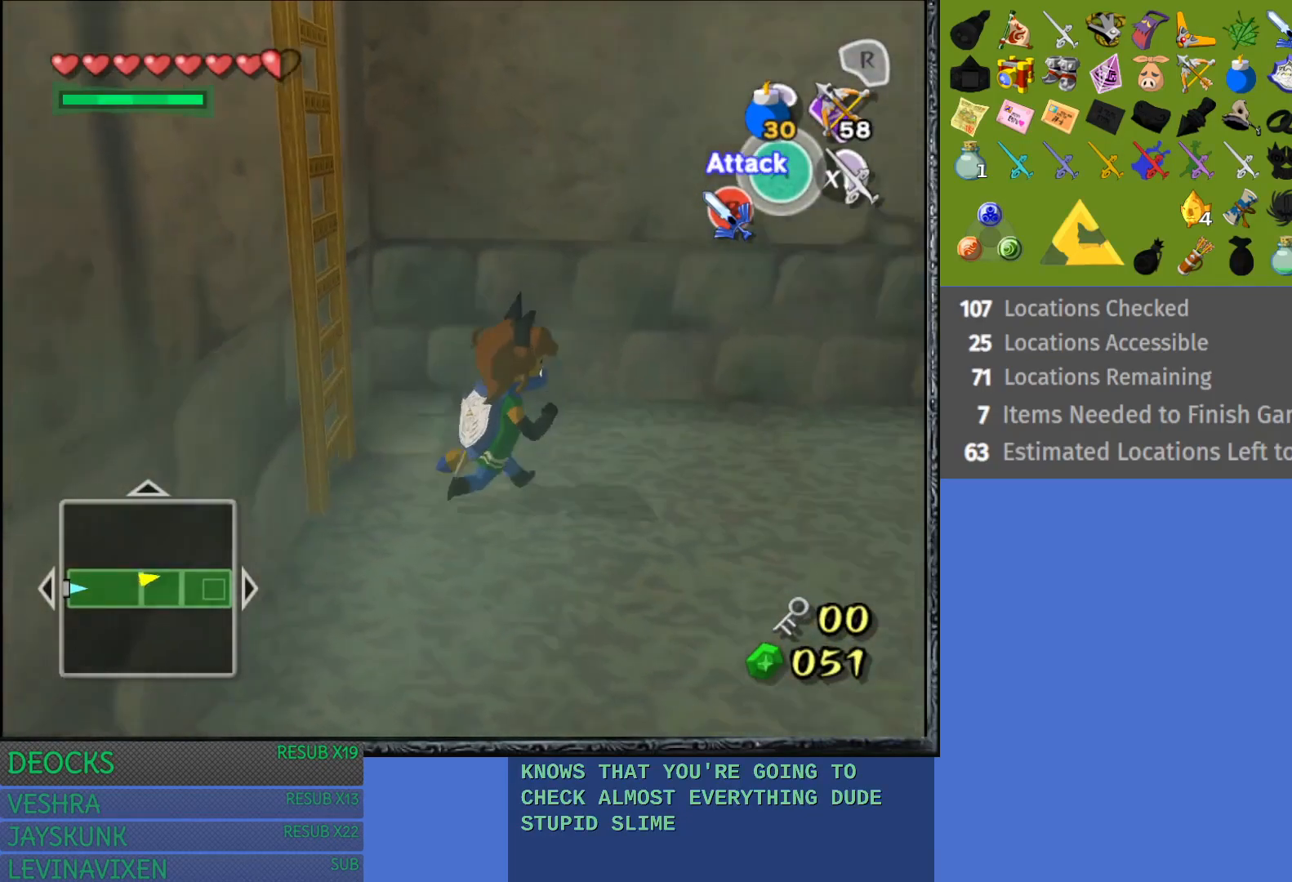
{"buttons": [], "left_stick": "left", "right_stick": "center", "events": [[333, "left_stick", "left"]]}
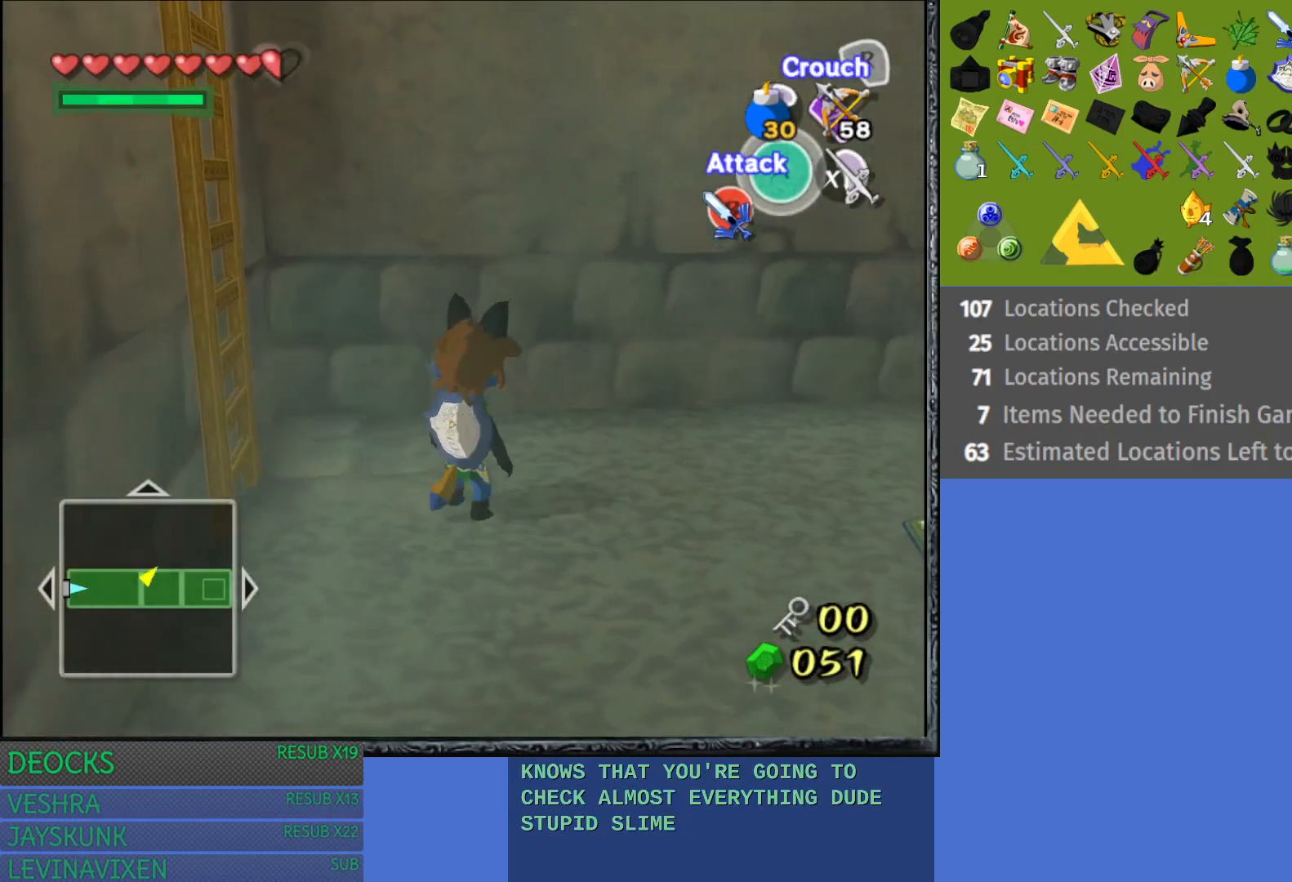
{"buttons": [], "left_stick": "left", "right_stick": "center", "events": []}
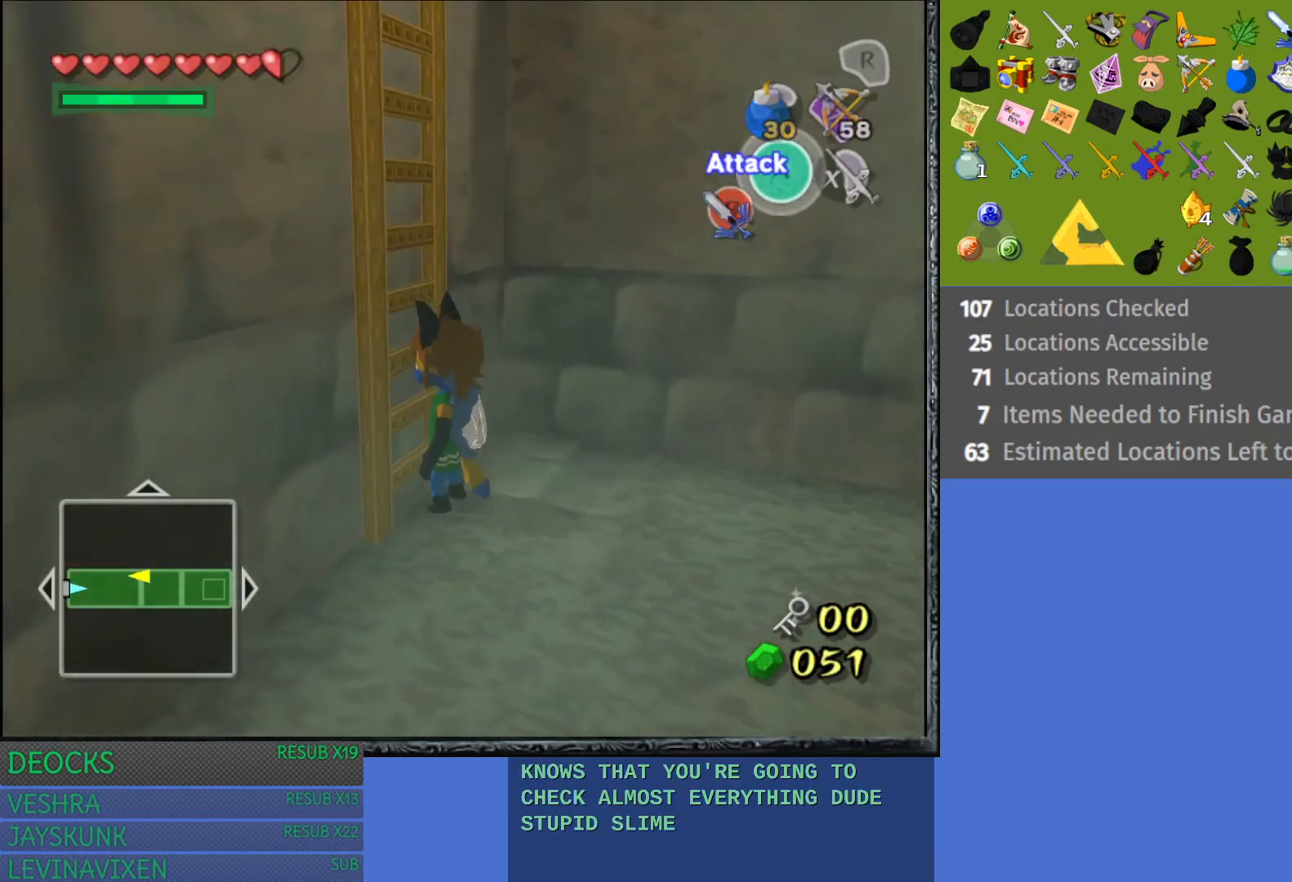
{"buttons": [], "left_stick": "up", "right_stick": "center", "events": [[117, "left_stick", "up-left"], [400, "left_stick", "up"]]}
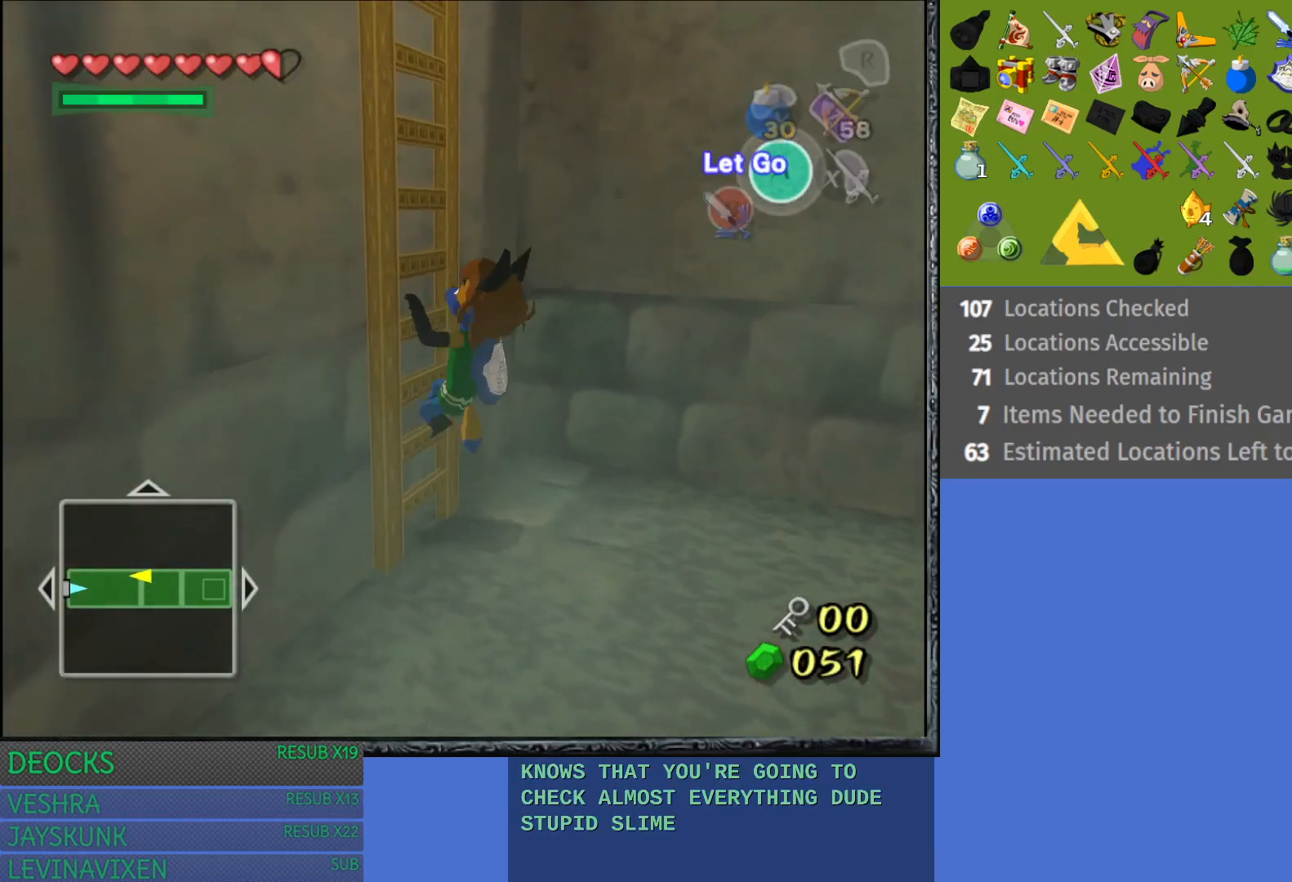
{"buttons": ["L1"], "left_stick": "up", "right_stick": "center", "events": [[283, "L1", "down"]]}
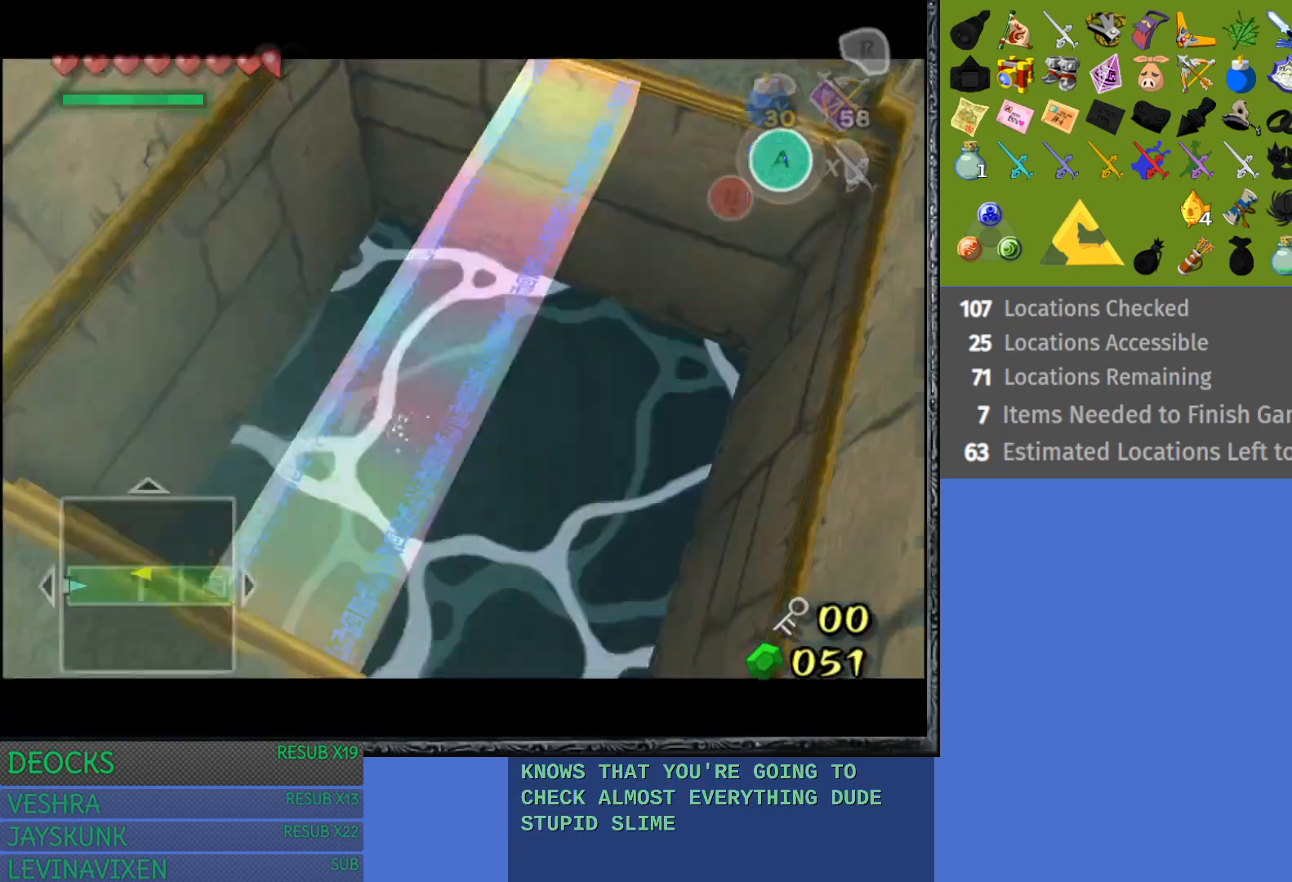
{"buttons": [], "left_stick": "up", "right_stick": "center", "events": [[183, "L1", "up"]]}
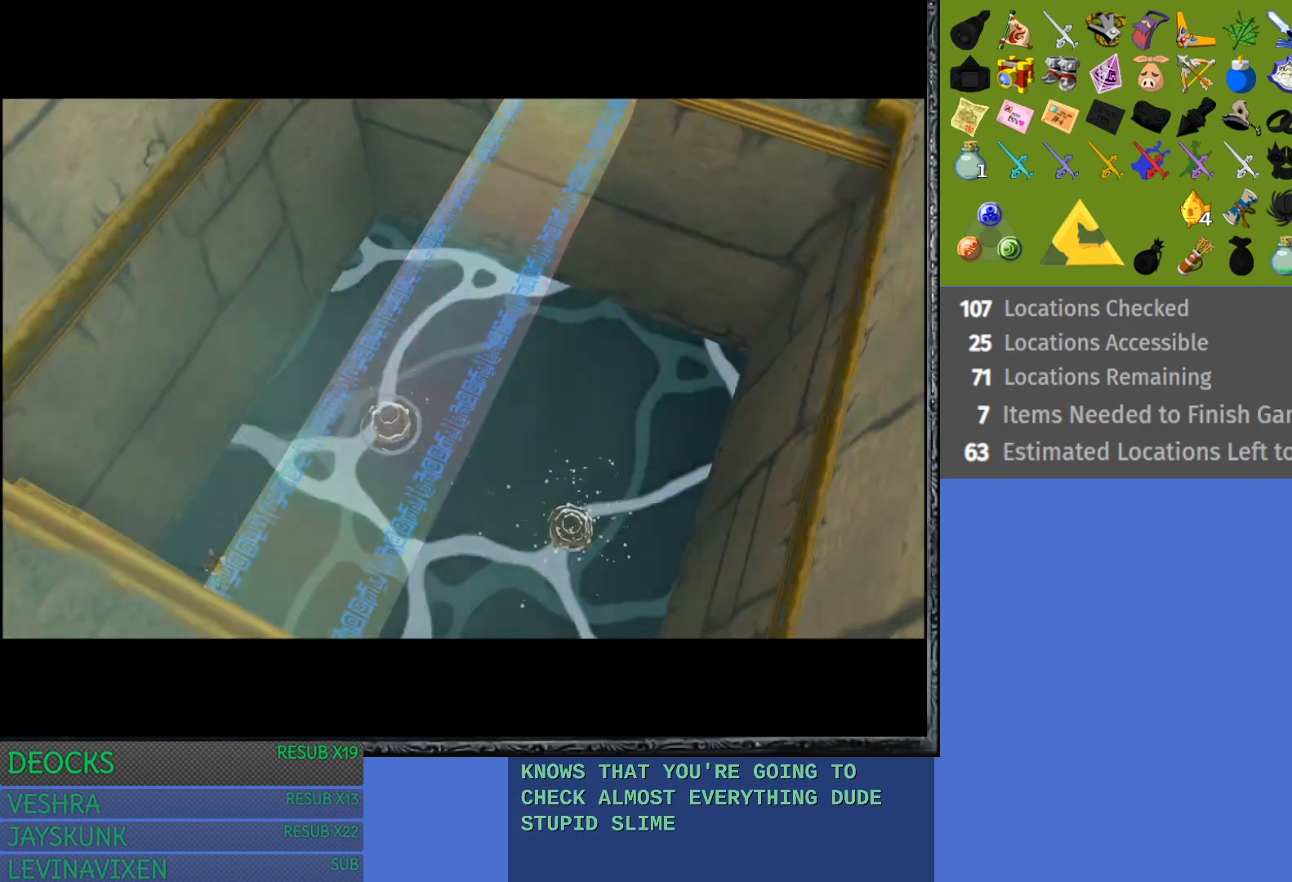
{"buttons": [], "left_stick": "center", "right_stick": "center", "events": [[150, "left_stick", "center"]]}
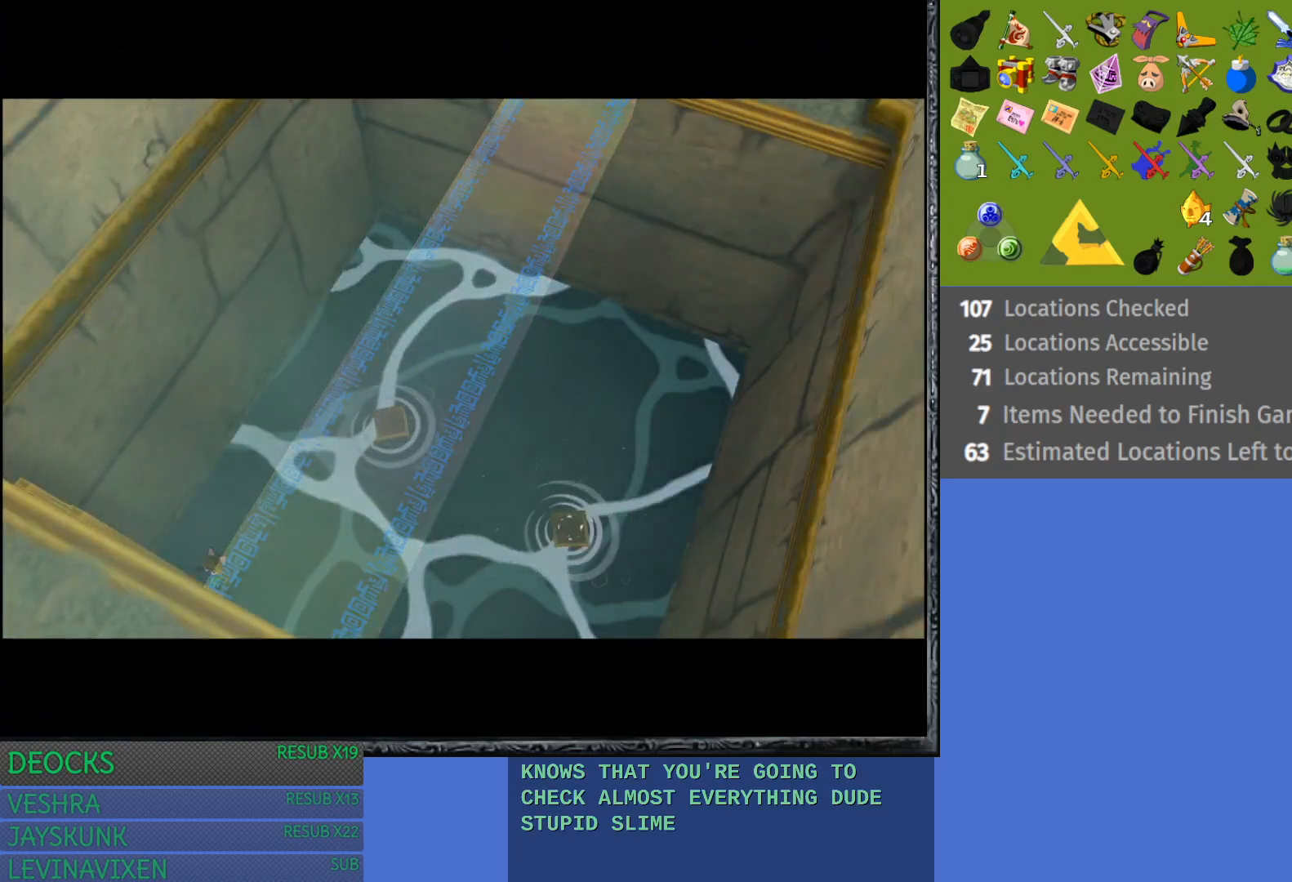
{"buttons": [], "left_stick": "center", "right_stick": "center", "events": []}
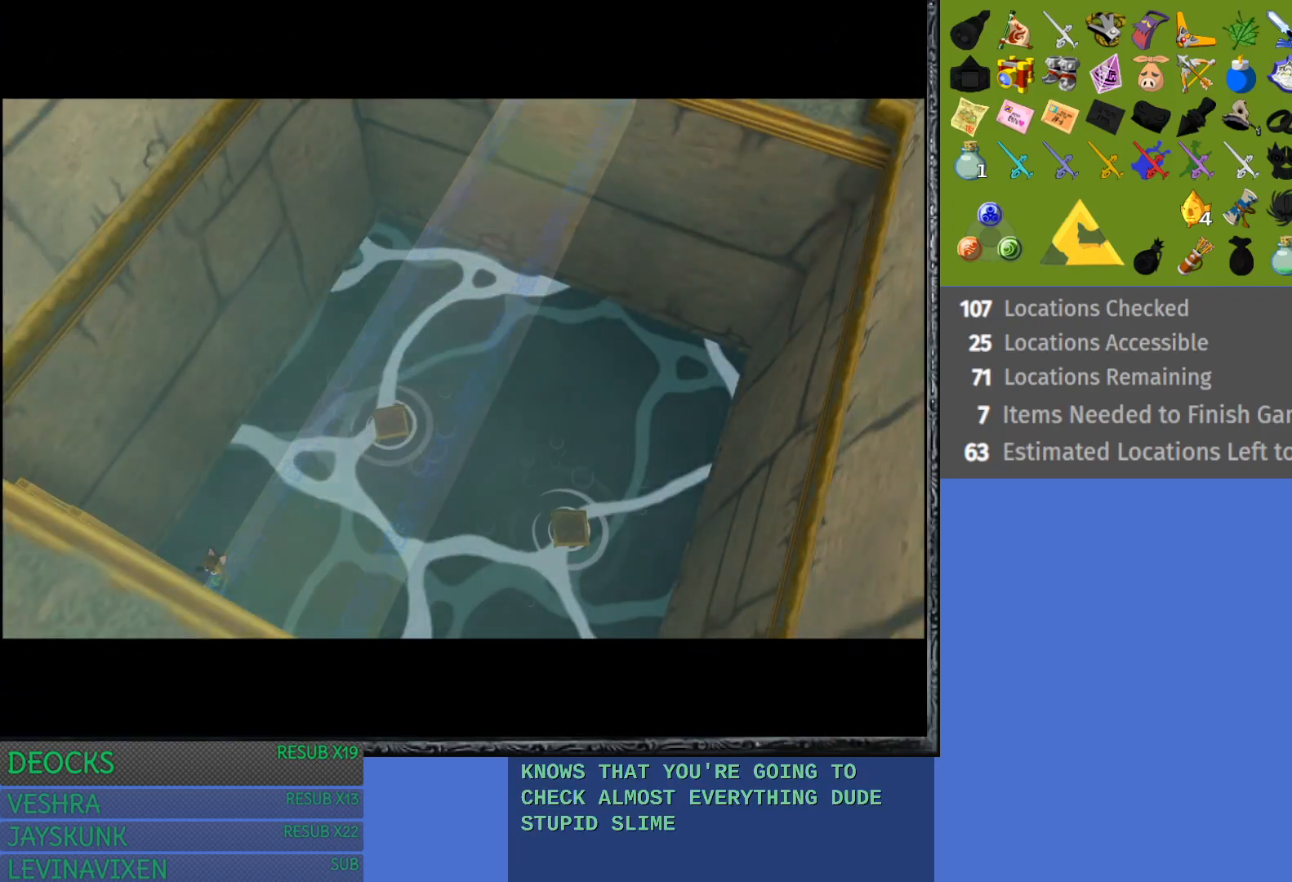
{"buttons": [], "left_stick": "center", "right_stick": "center", "events": []}
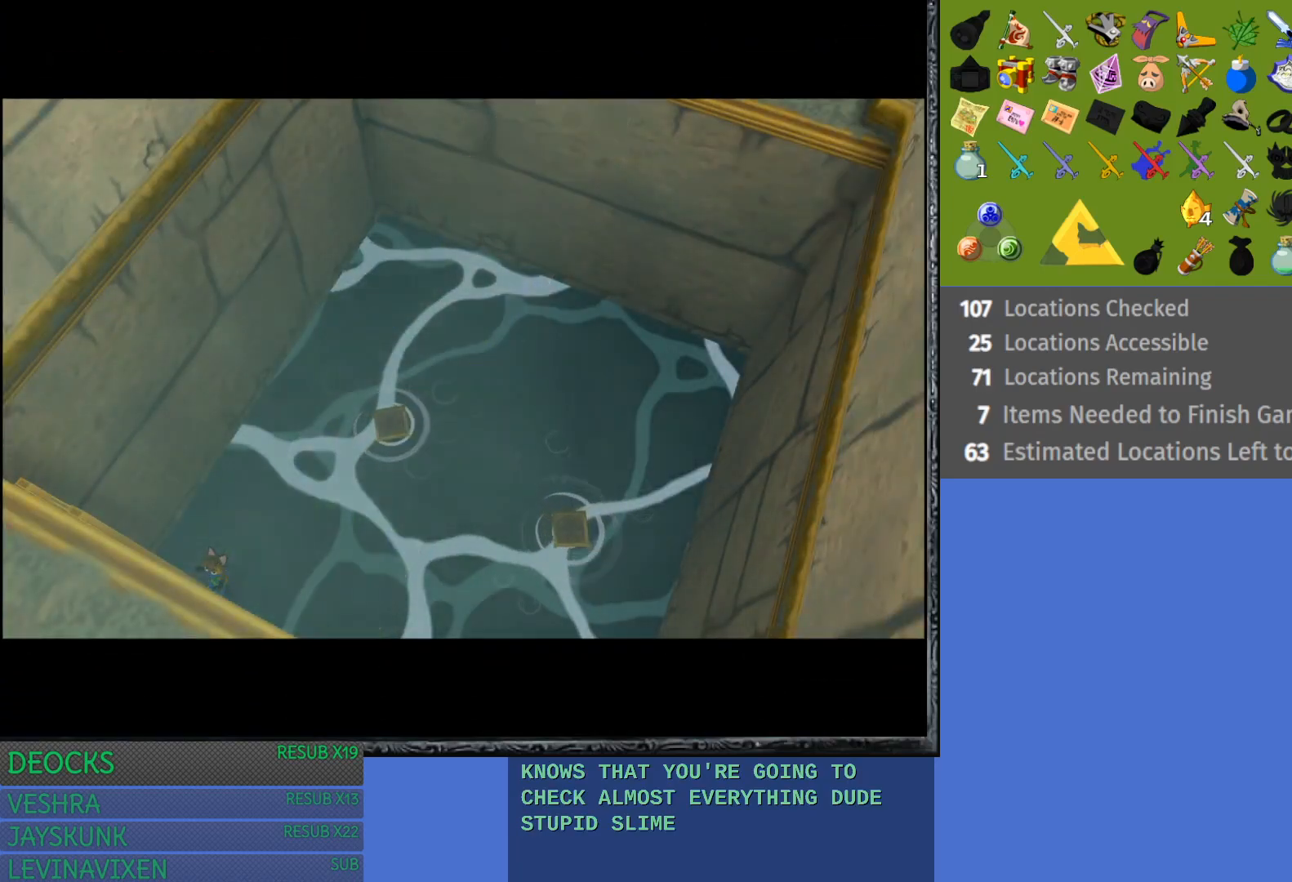
{"buttons": [], "left_stick": "center", "right_stick": "center", "events": []}
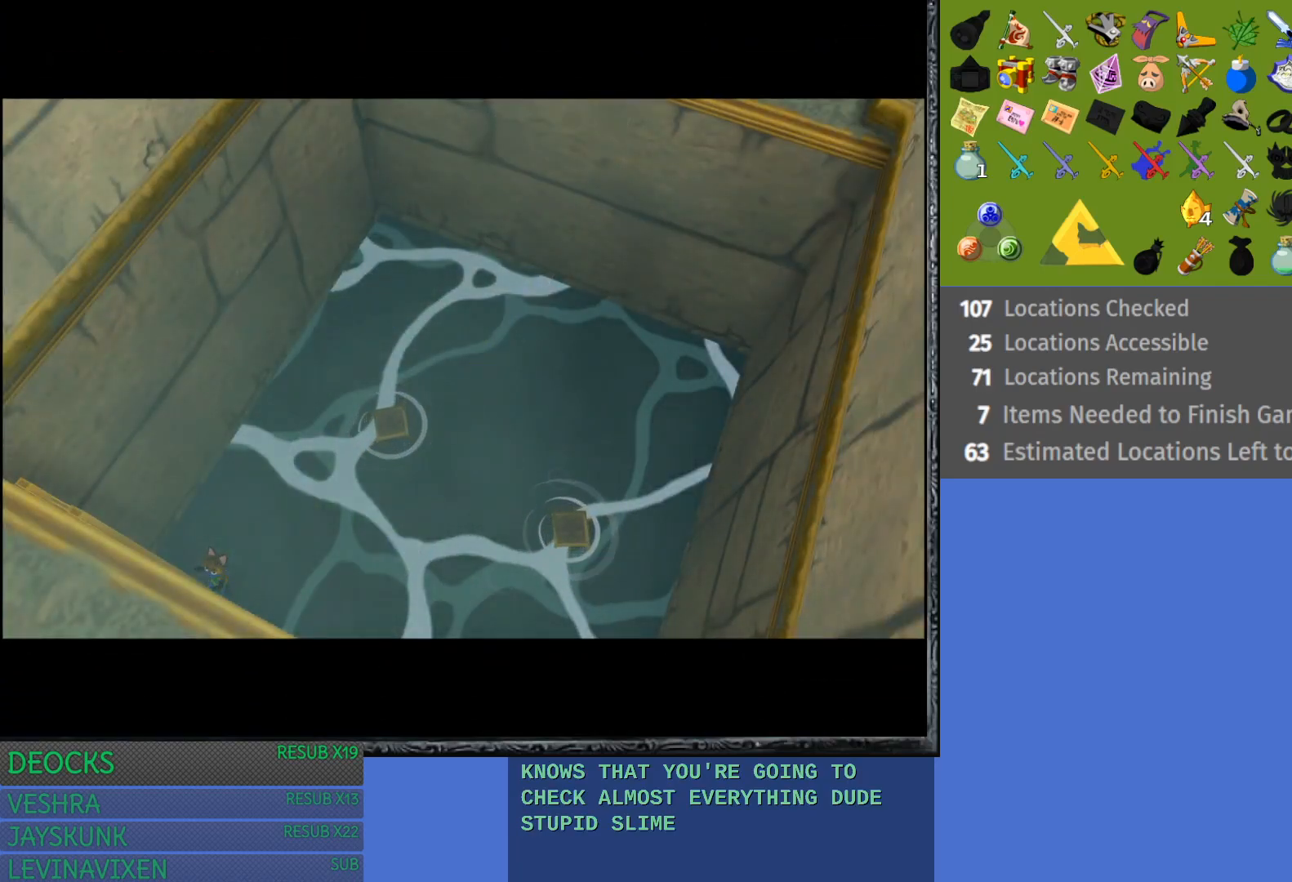
{"buttons": [], "left_stick": "center", "right_stick": "center", "events": []}
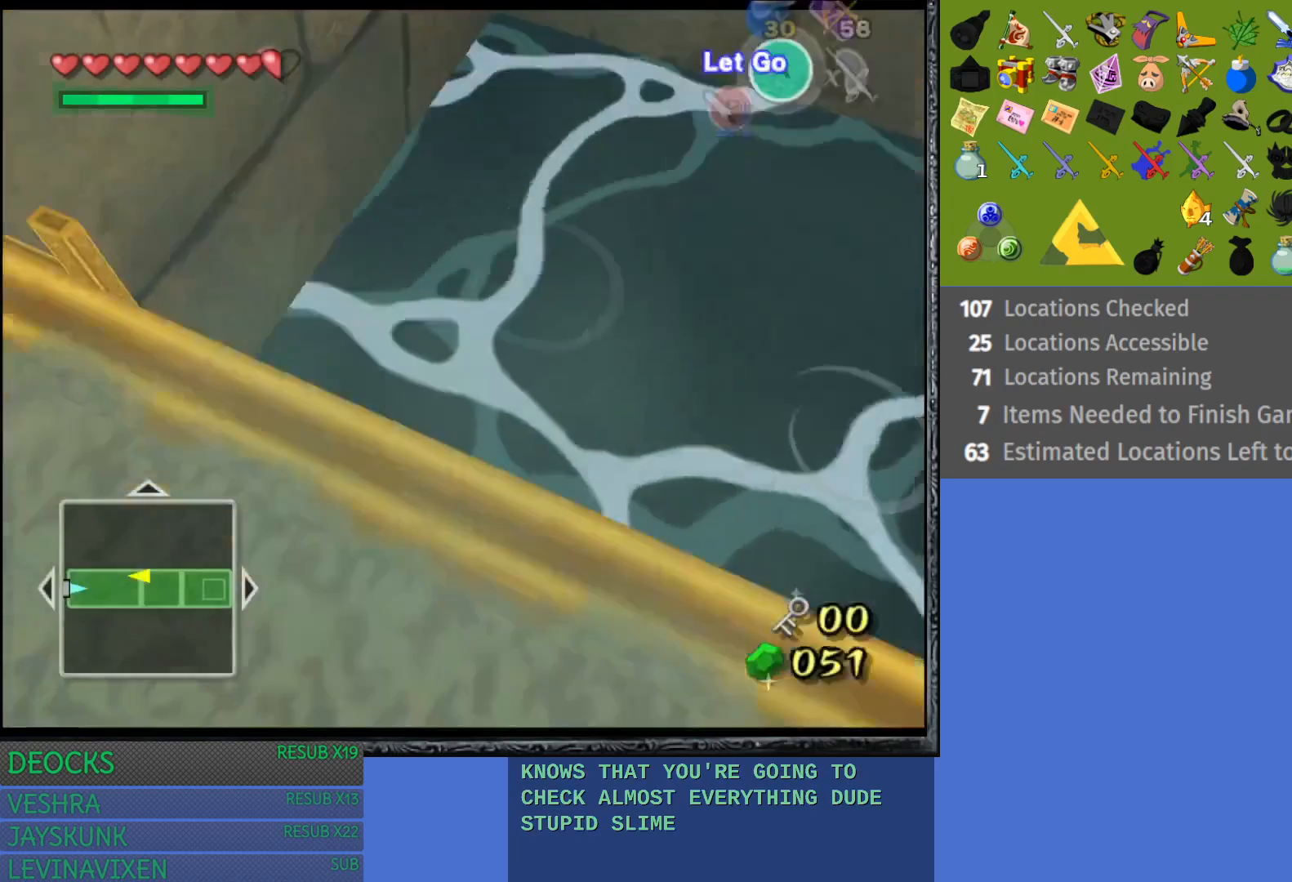
{"buttons": [], "left_stick": "down-left", "right_stick": "center", "events": [[367, "left_stick", "down-left"]]}
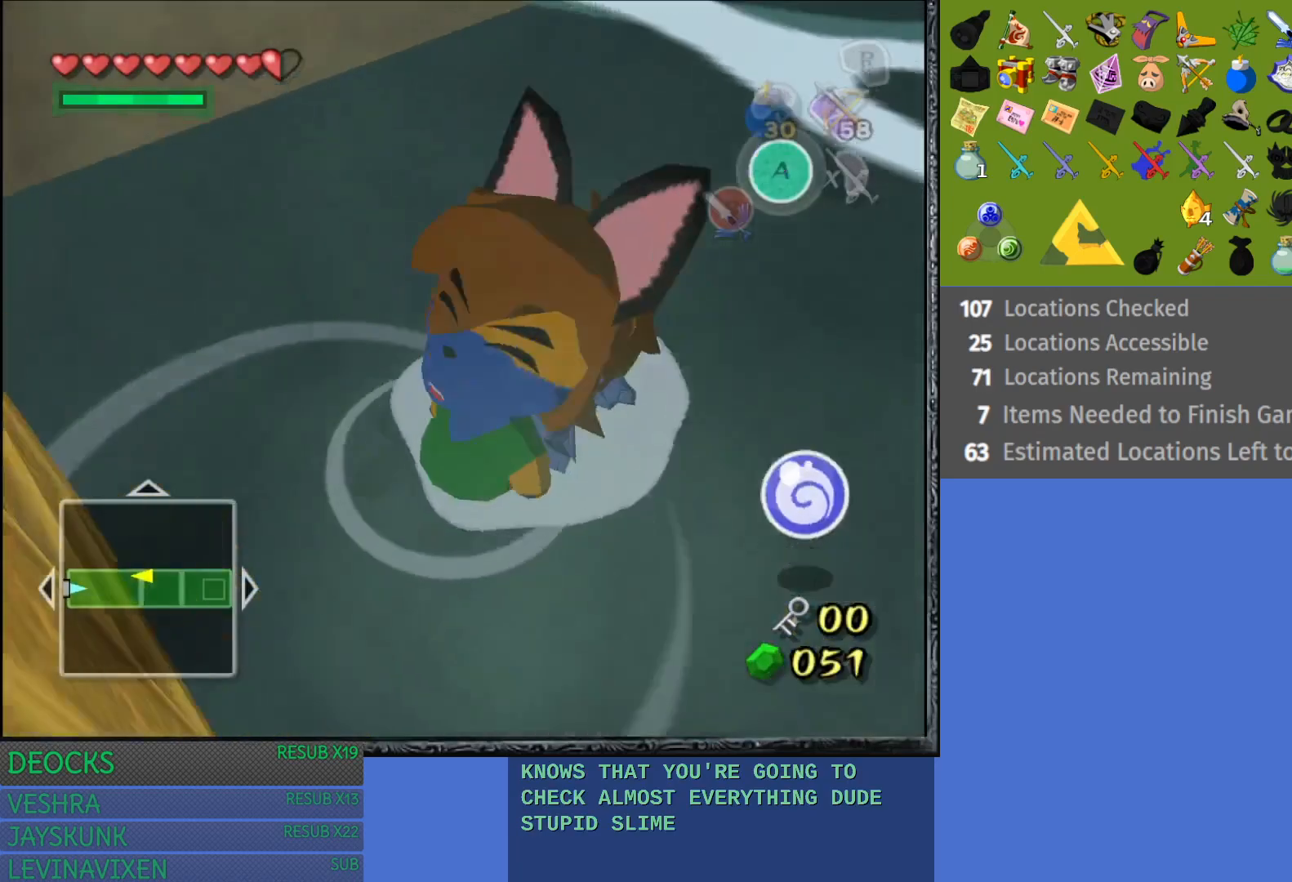
{"buttons": [], "left_stick": "center", "right_stick": "center", "events": [[250, "left_stick", "center"]]}
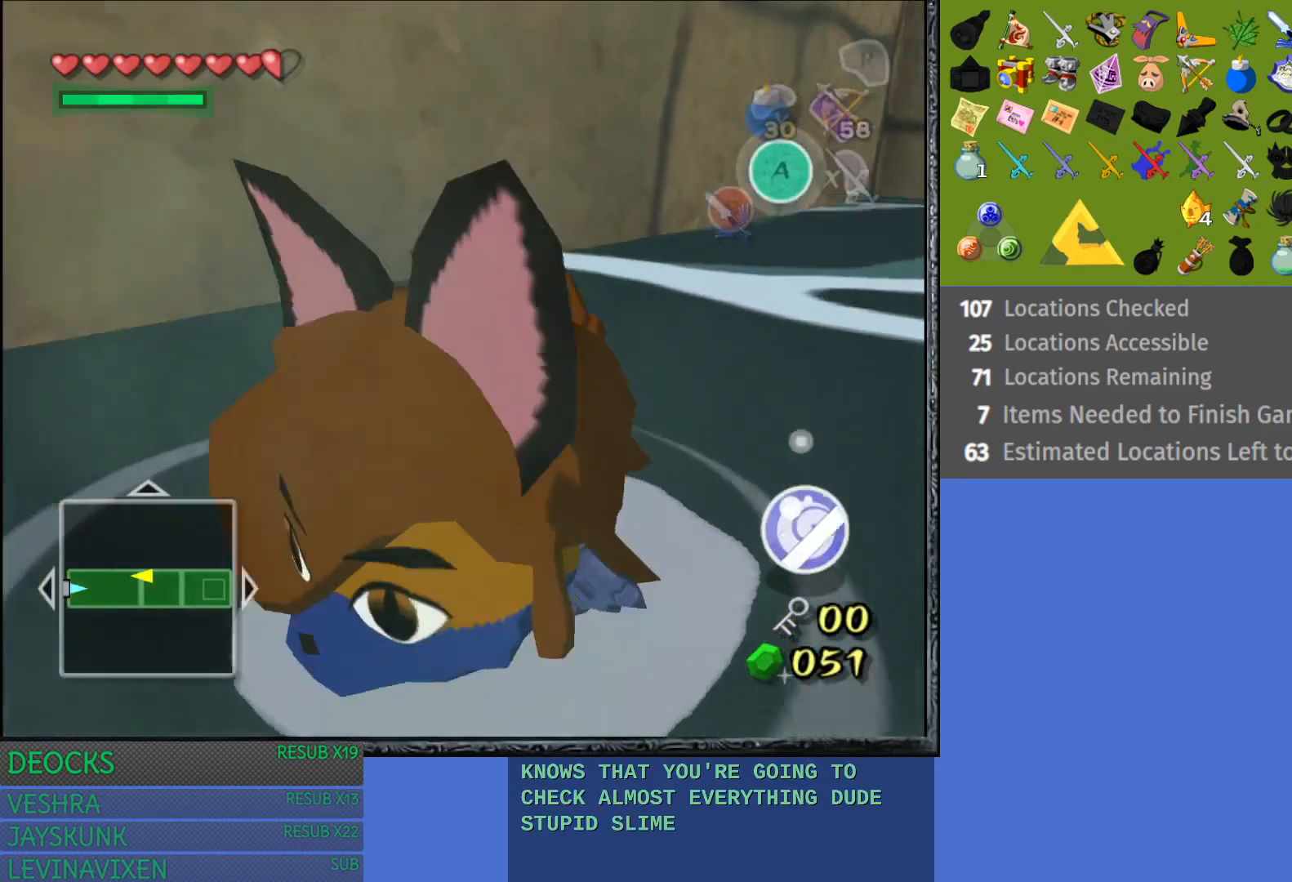
{"buttons": ["L1"], "left_stick": "center", "right_stick": "center", "events": [[50, "L1", "down"]]}
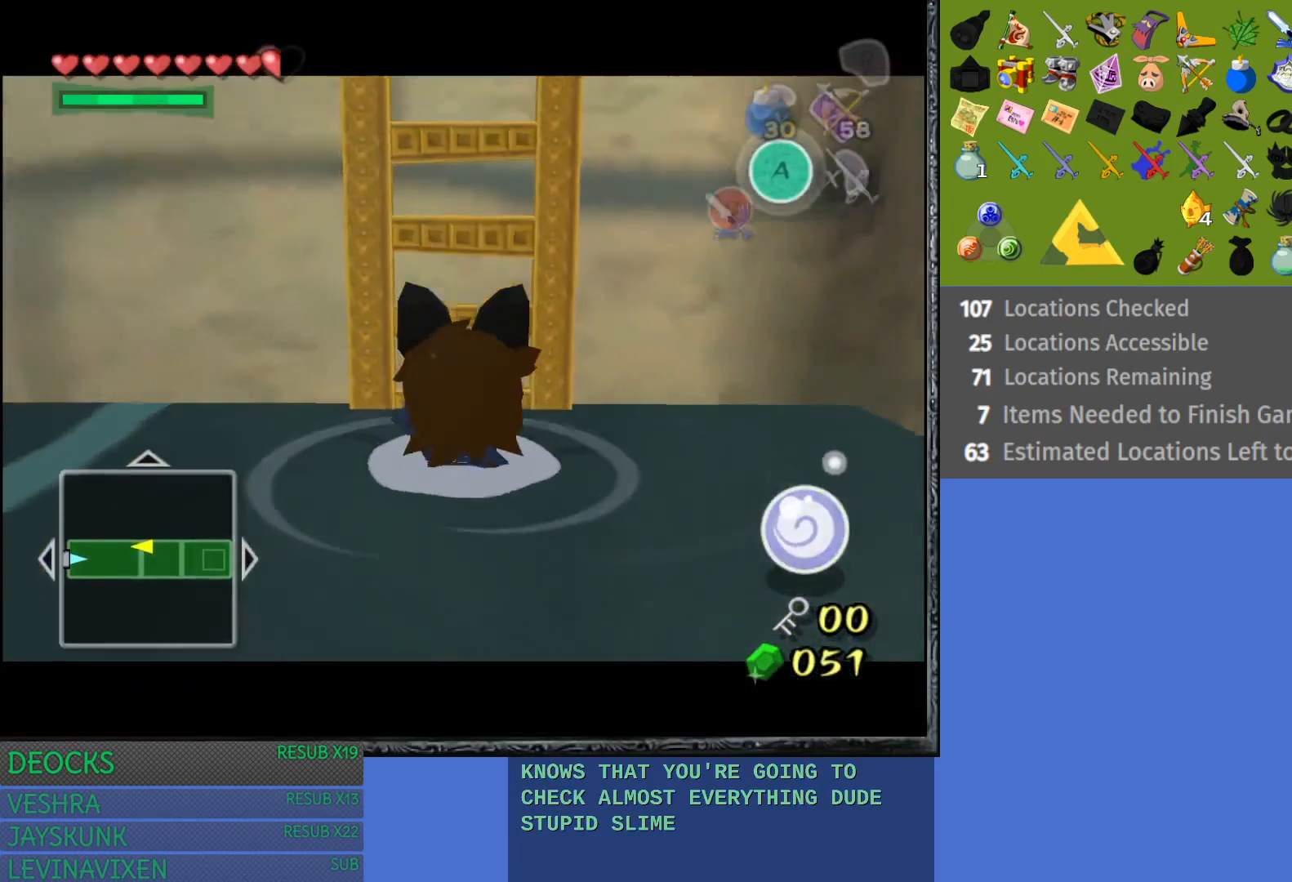
{"buttons": [], "left_stick": "up", "right_stick": "center", "events": [[17, "L1", "up"], [167, "left_stick", "up"]]}
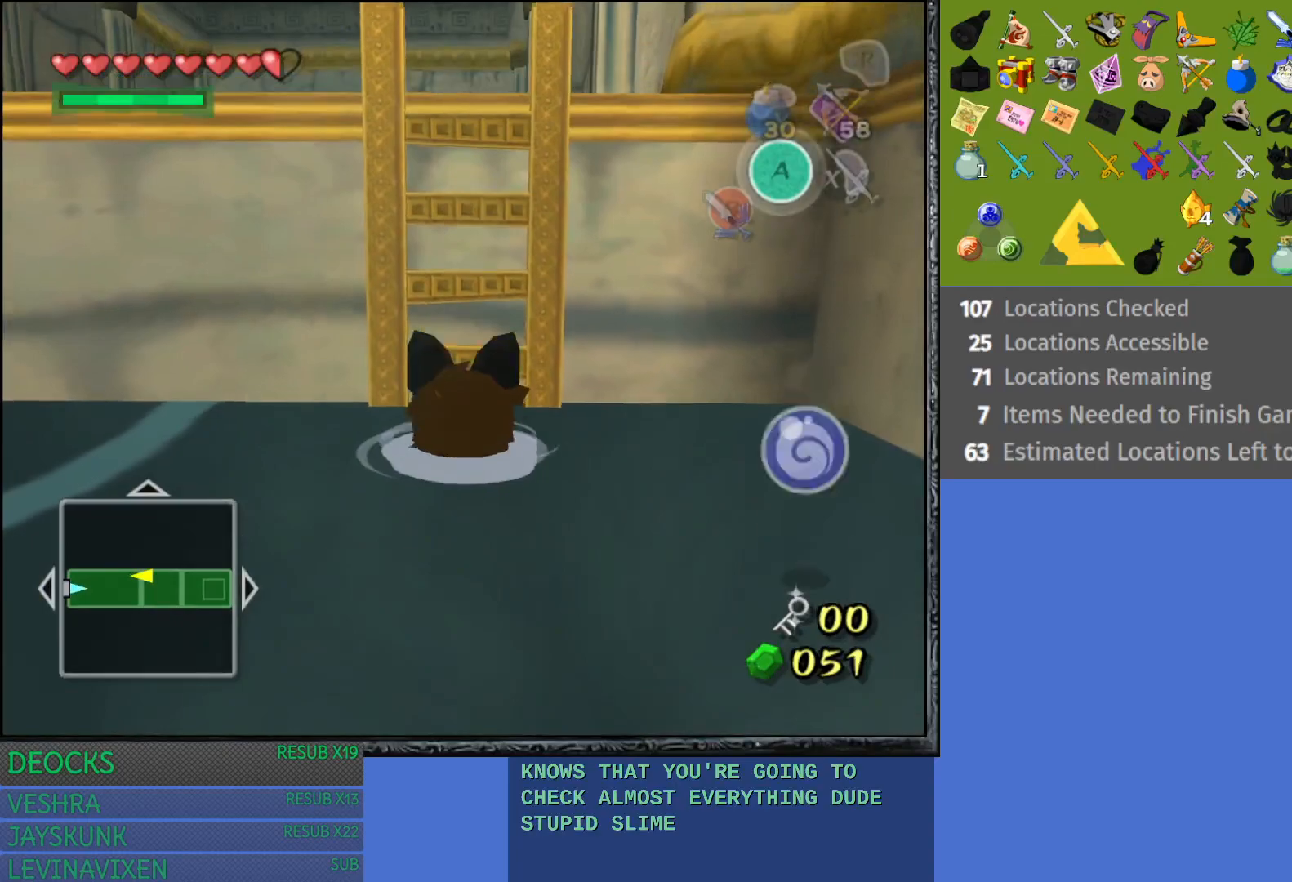
{"buttons": [], "left_stick": "up", "right_stick": "center", "events": []}
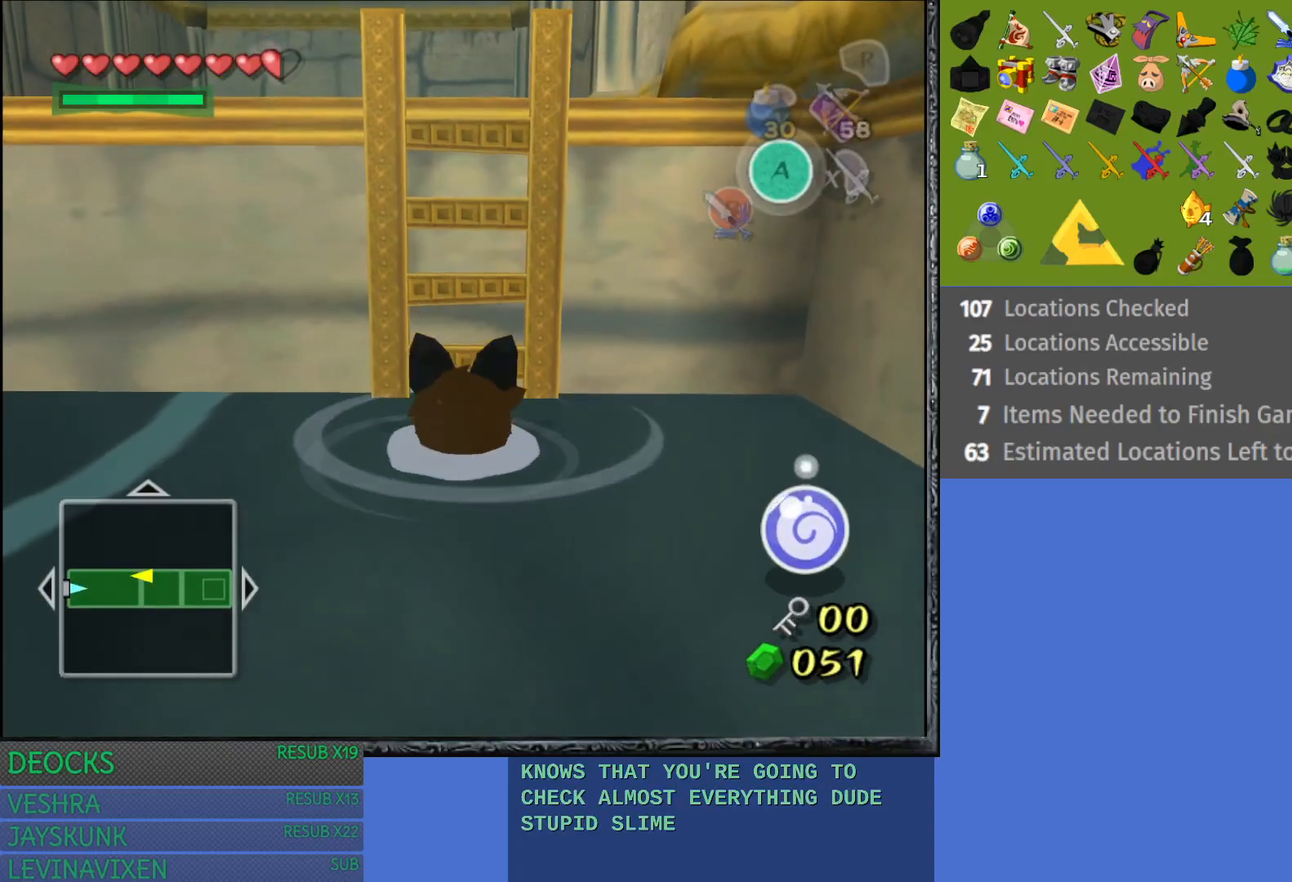
{"buttons": [], "left_stick": "up", "right_stick": "center", "events": []}
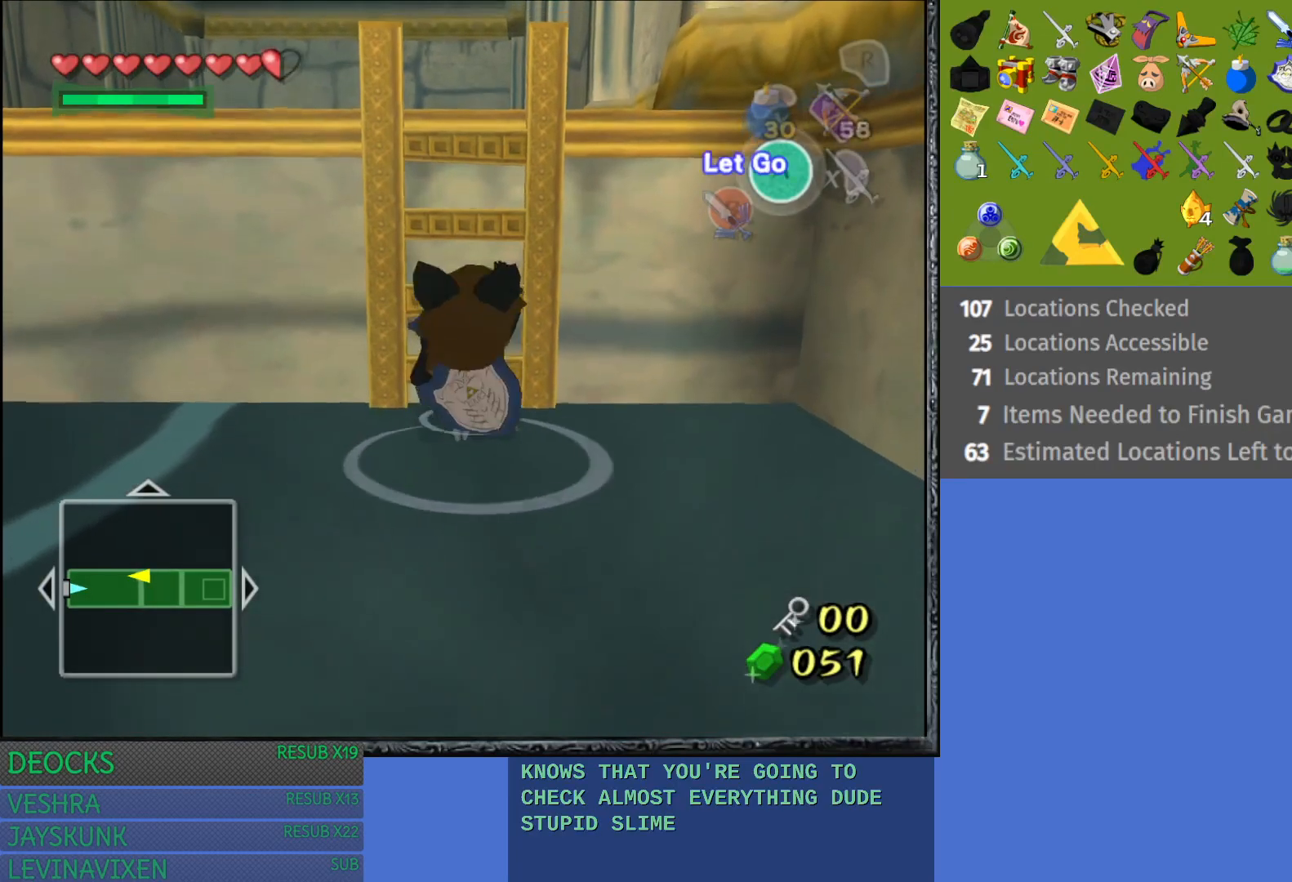
{"buttons": [], "left_stick": "up", "right_stick": "center", "events": []}
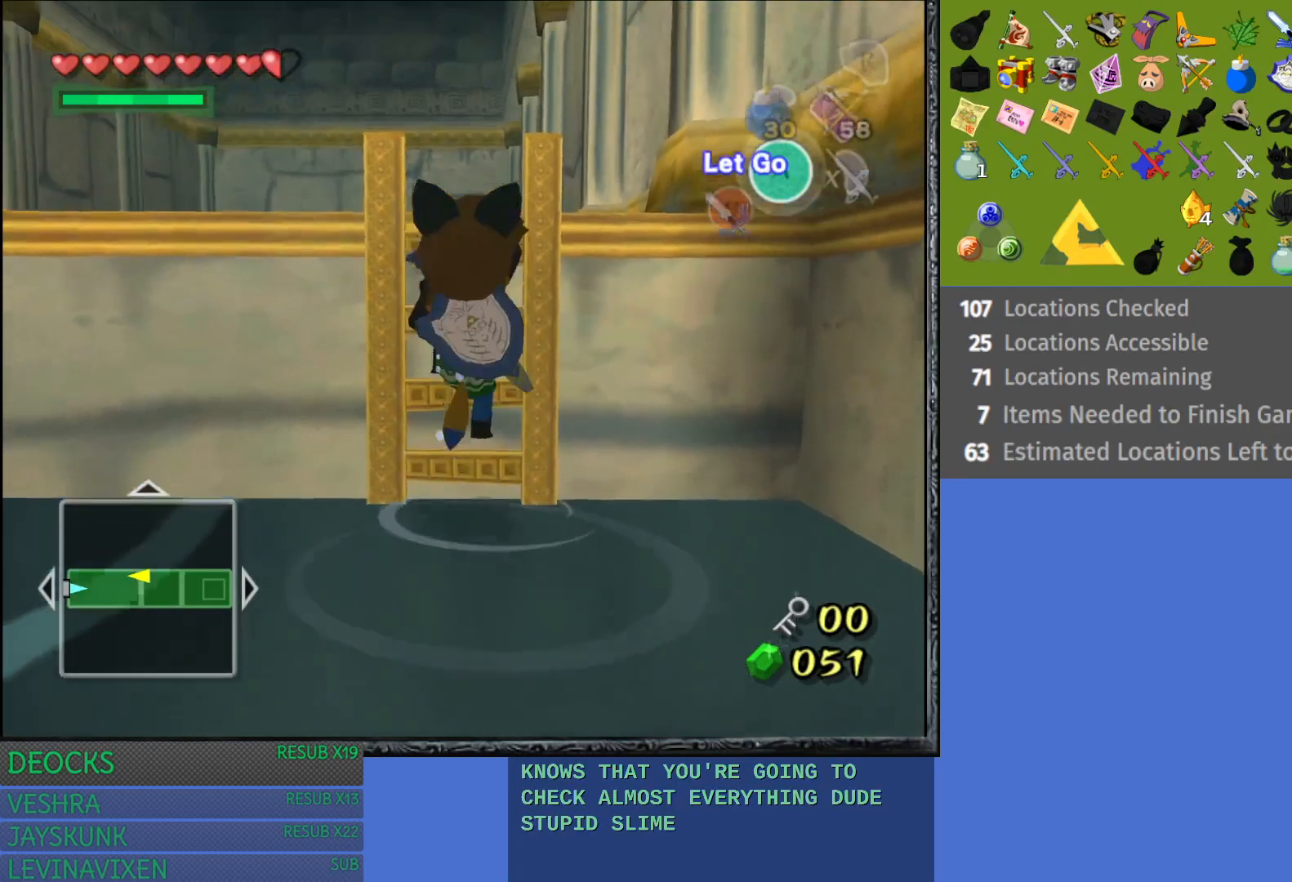
{"buttons": [], "left_stick": "up-left", "right_stick": "center", "events": [[250, "left_stick", "up-left"]]}
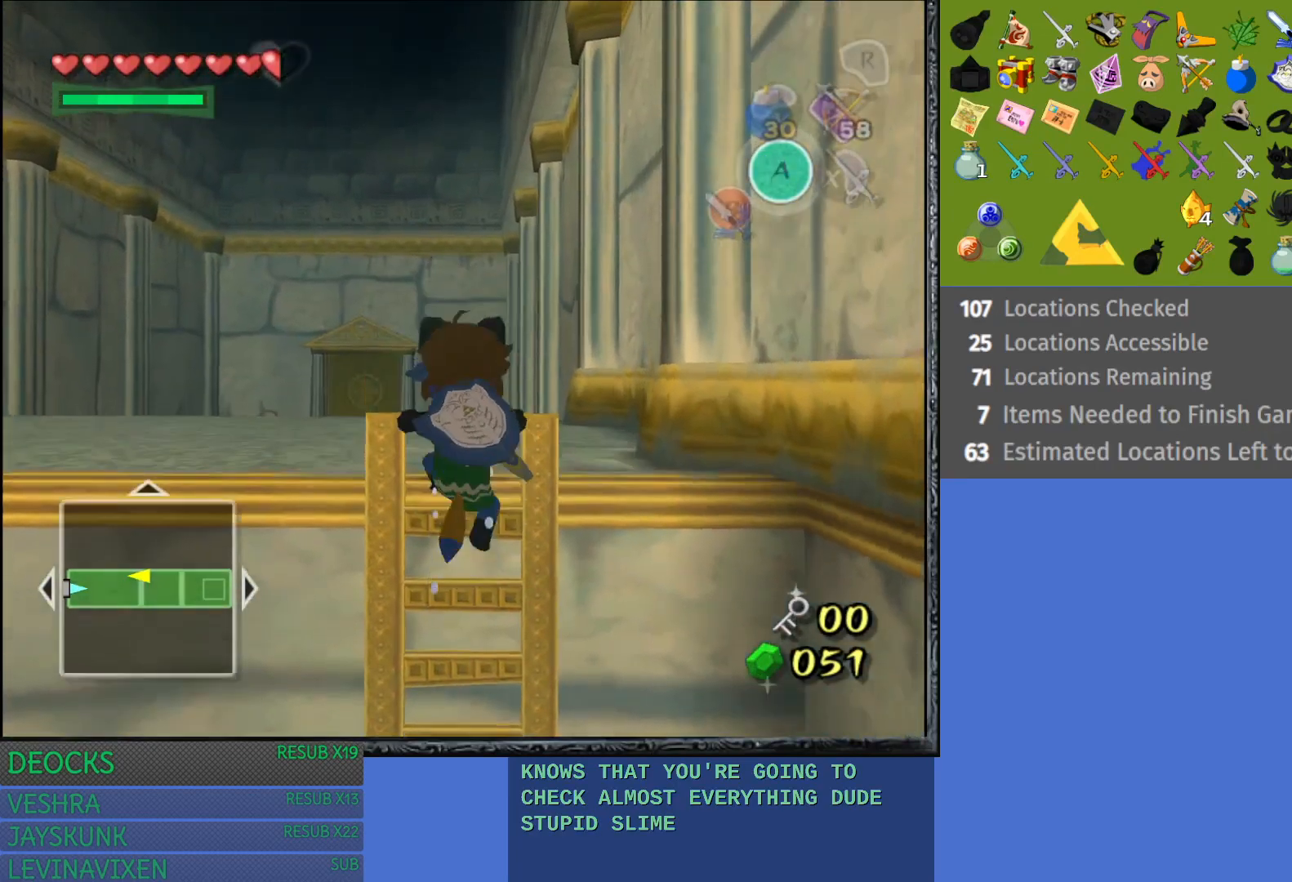
{"buttons": [], "left_stick": "up-left", "right_stick": "center", "events": []}
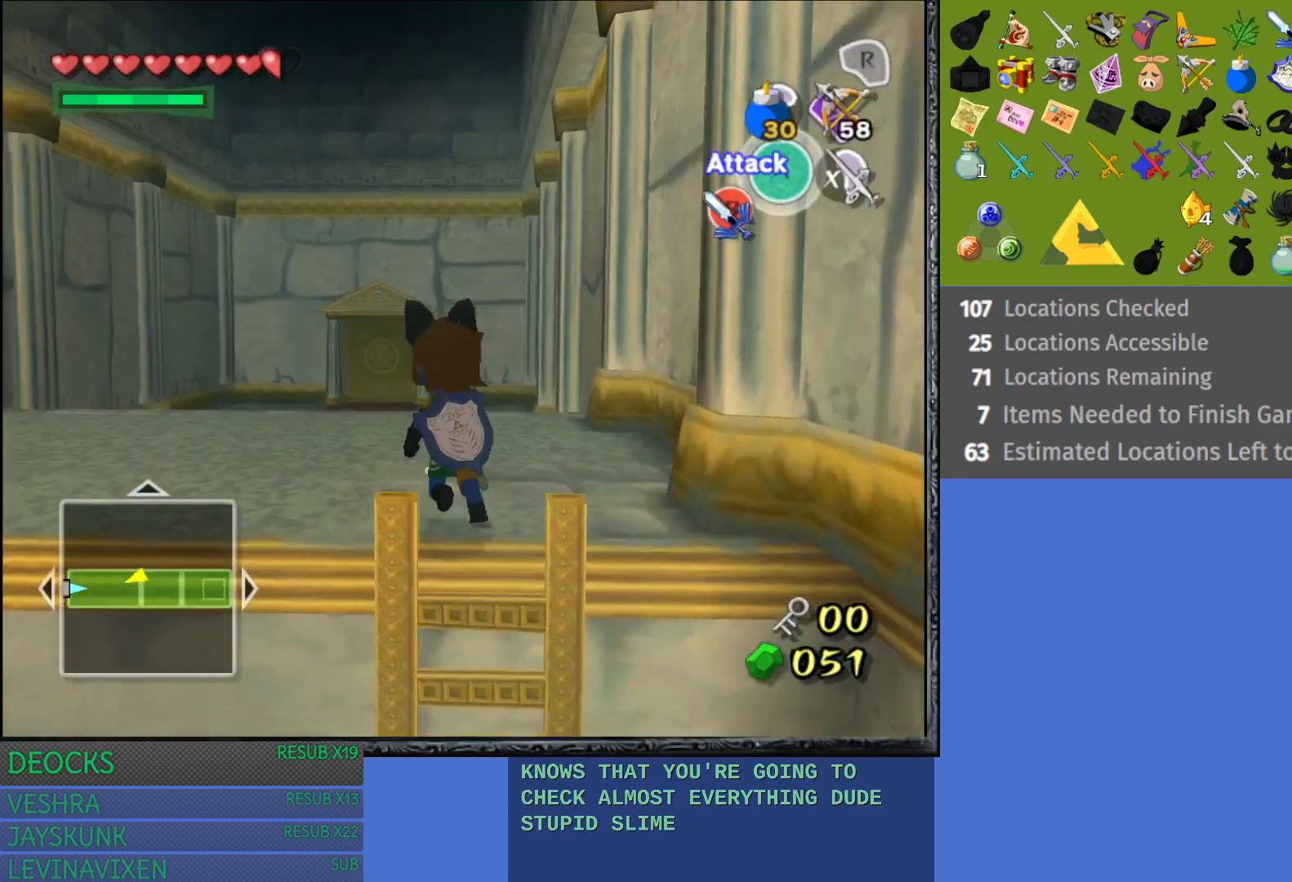
{"buttons": [], "left_stick": "up-left", "right_stick": "center", "events": []}